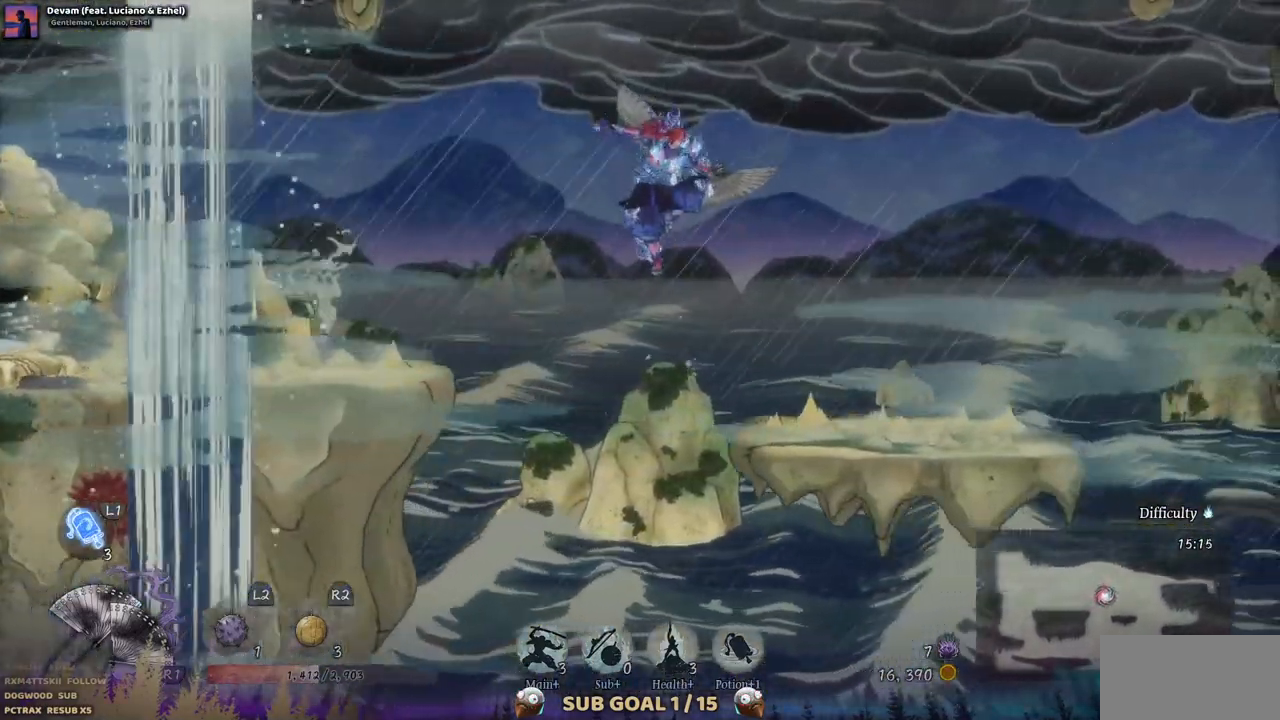
Gameplay with a controller (PlayStation layout); each line is a JSON object with the inputs held at the frame after it (dt_ms = milliseconds from this image to that frame). "events" lists button and stick changes between this image and that frame as [ms after this image, input, new state], when the widget could be followed in between. Not read: L1 L3 R1 R2.
{"dt_ms": 500, "buttons": ["DPAD_RIGHT"], "left_stick": "center", "right_stick": "center", "events": []}
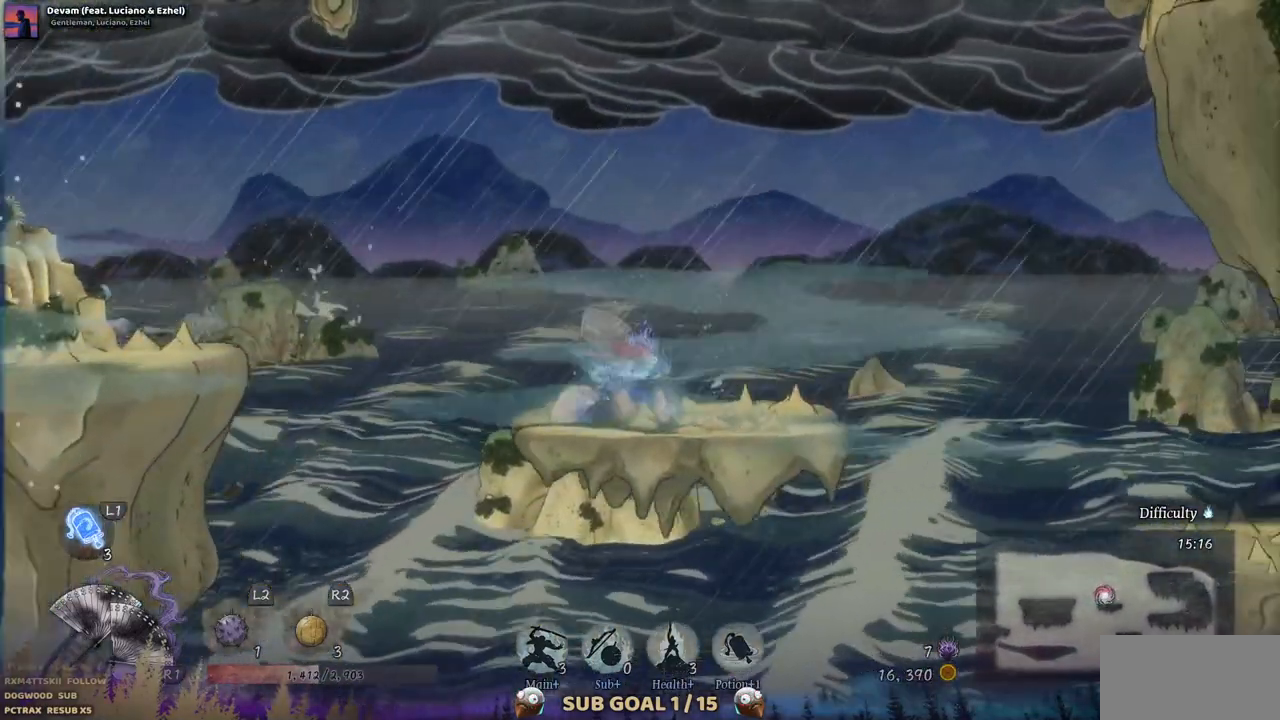
{"dt_ms": 500, "buttons": ["DPAD_RIGHT"], "left_stick": "center", "right_stick": "center", "events": []}
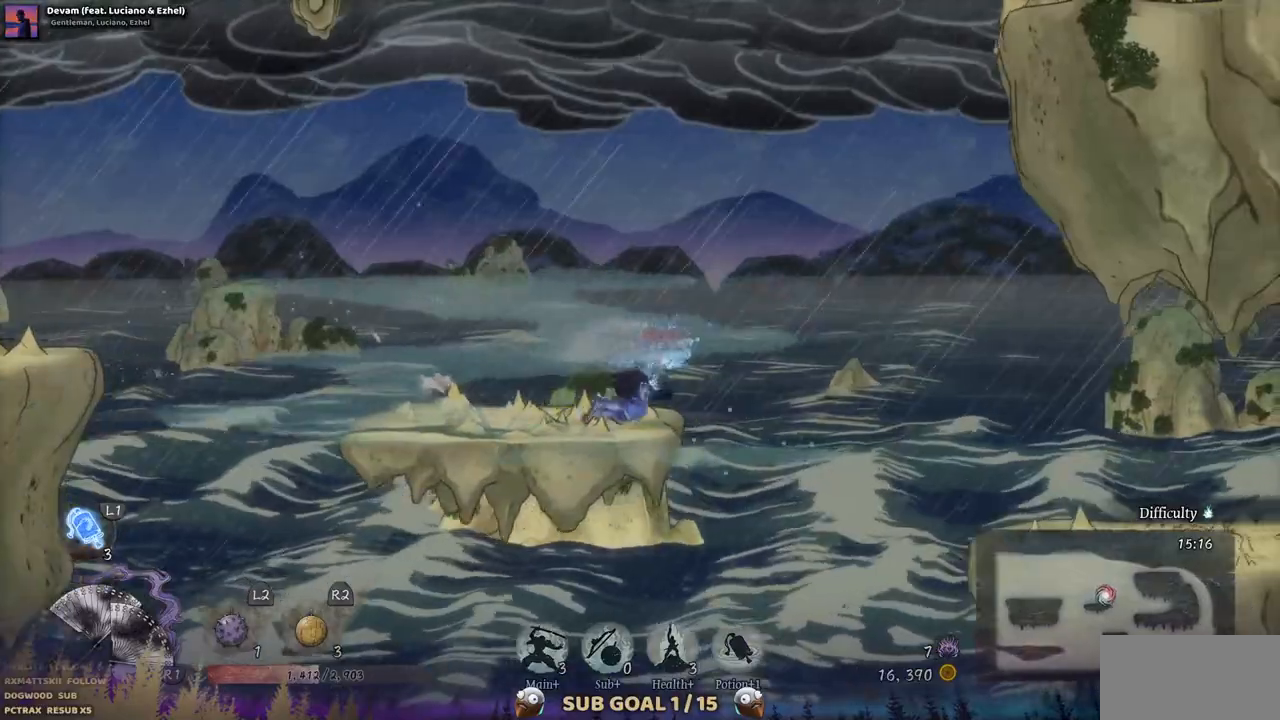
{"dt_ms": 500, "buttons": ["DPAD_LEFT"], "left_stick": "center", "right_stick": "center", "events": [[433, "DPAD_RIGHT", "up"], [483, "DPAD_LEFT", "down"]]}
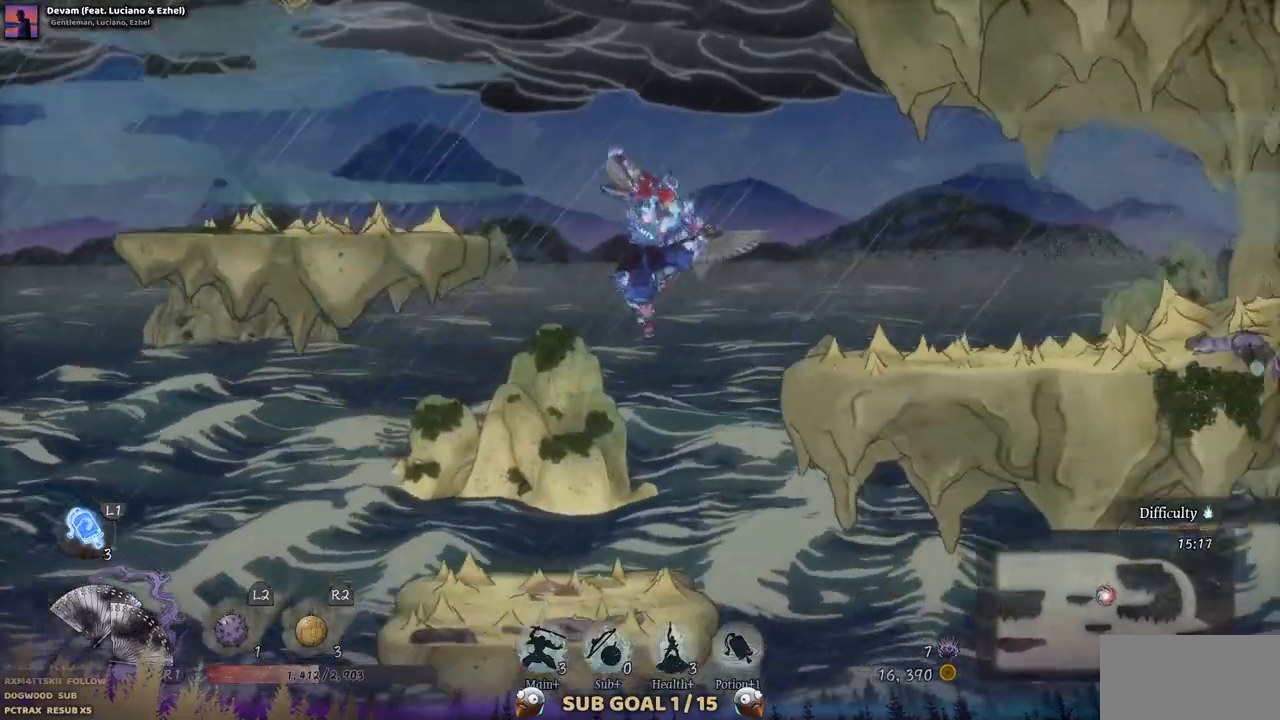
{"dt_ms": 500, "buttons": [], "left_stick": "center", "right_stick": "center", "events": [[83, "DPAD_LEFT", "up"]]}
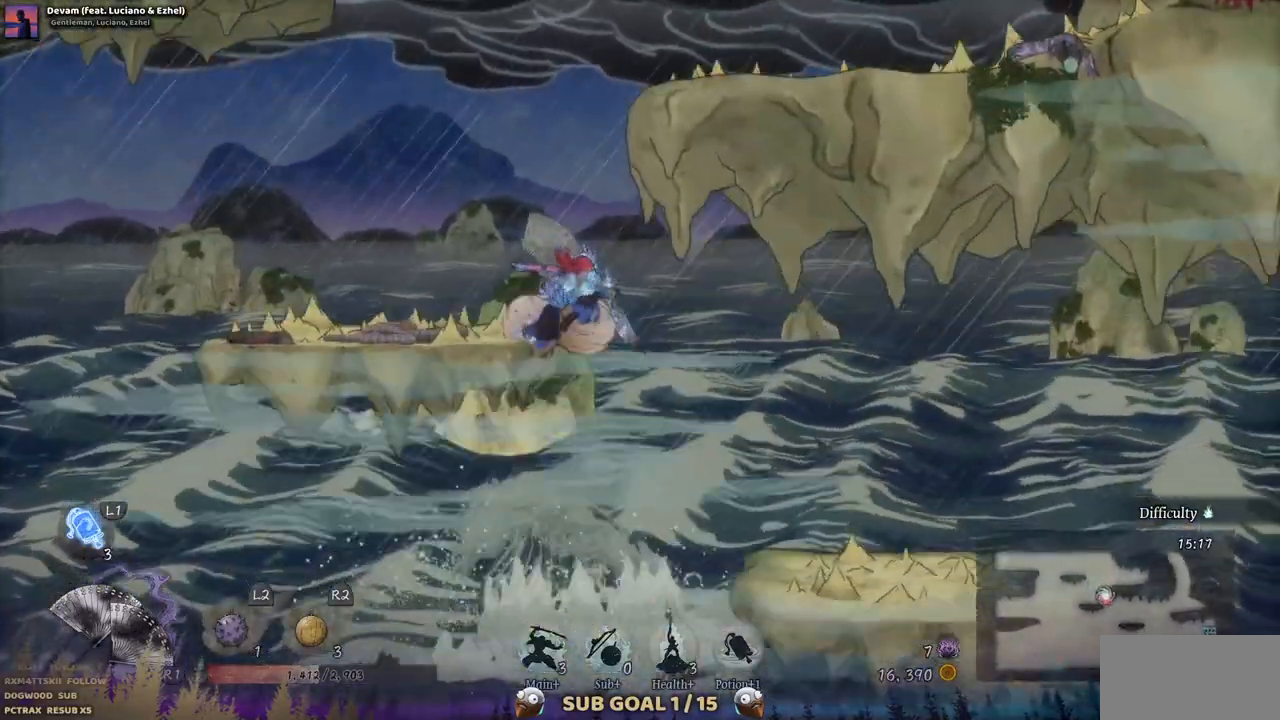
{"dt_ms": 500, "buttons": ["DPAD_RIGHT"], "left_stick": "center", "right_stick": "center", "events": [[167, "DPAD_RIGHT", "down"]]}
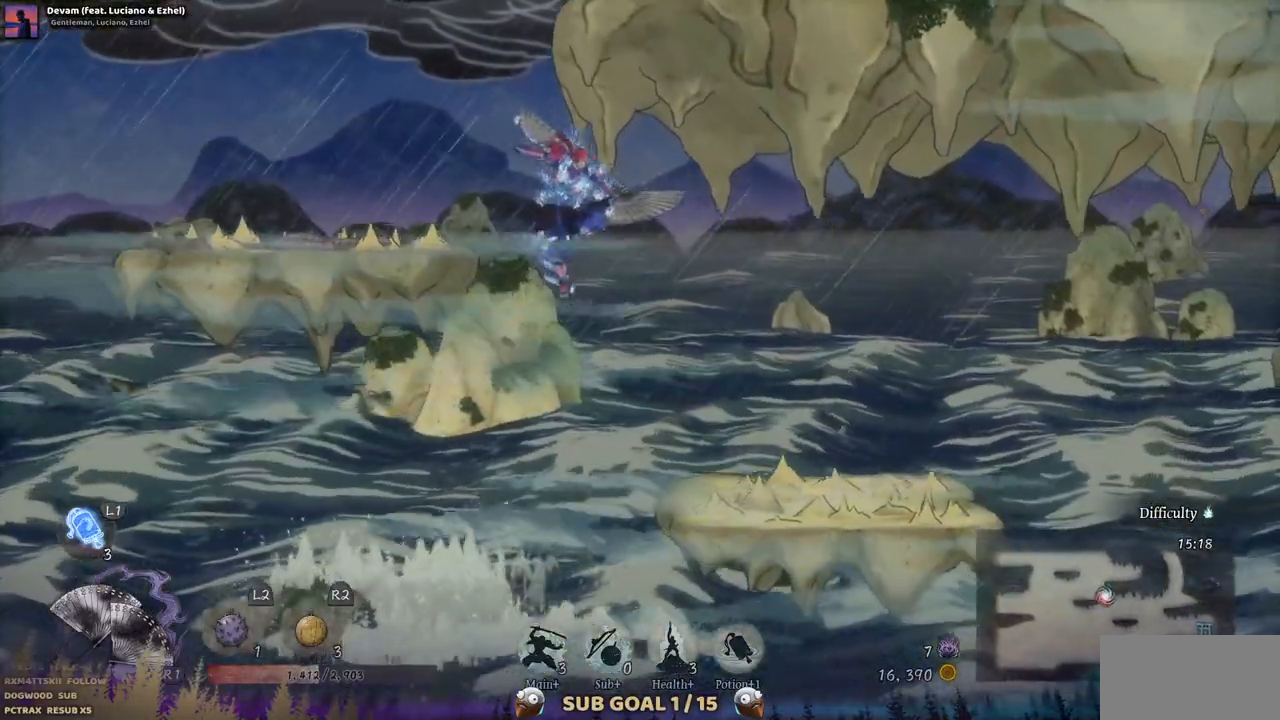
{"dt_ms": 1000, "buttons": ["DPAD_RIGHT"], "left_stick": "center", "right_stick": "center"}
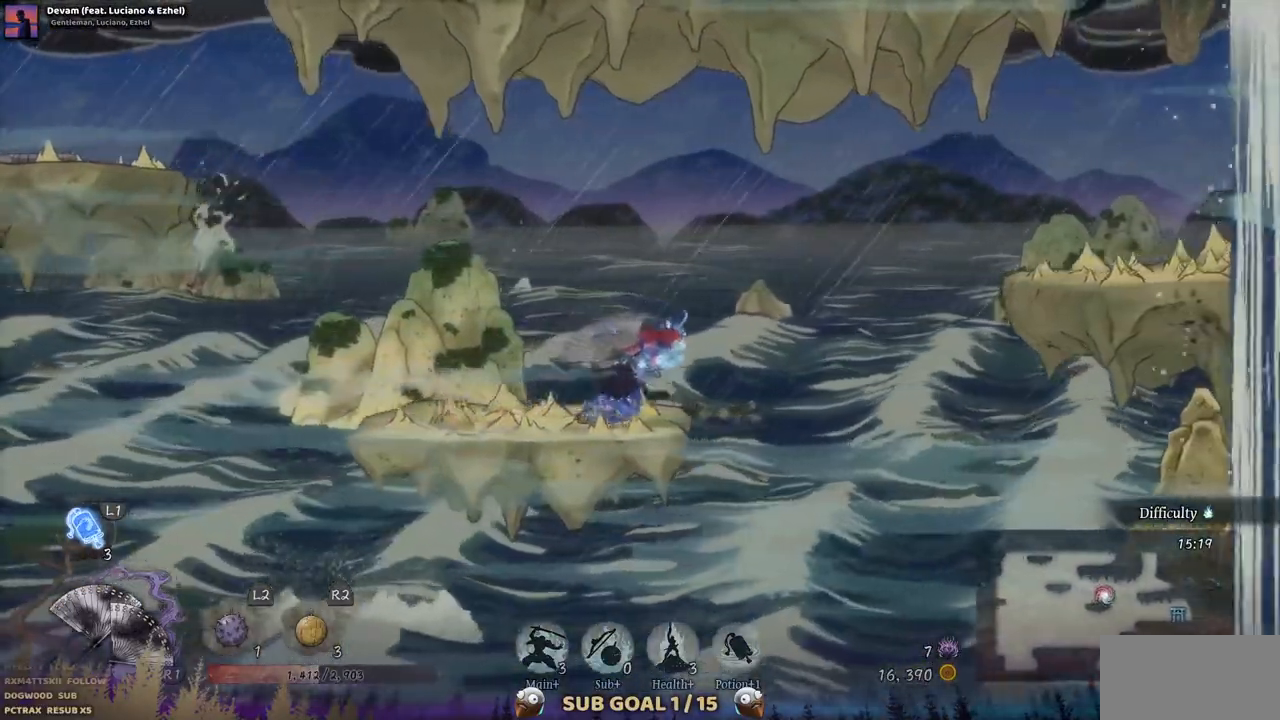
{"dt_ms": 500, "buttons": ["DPAD_RIGHT"], "left_stick": "center", "right_stick": "center", "events": [[17, "CROSS", "down"], [200, "CROSS", "up"]]}
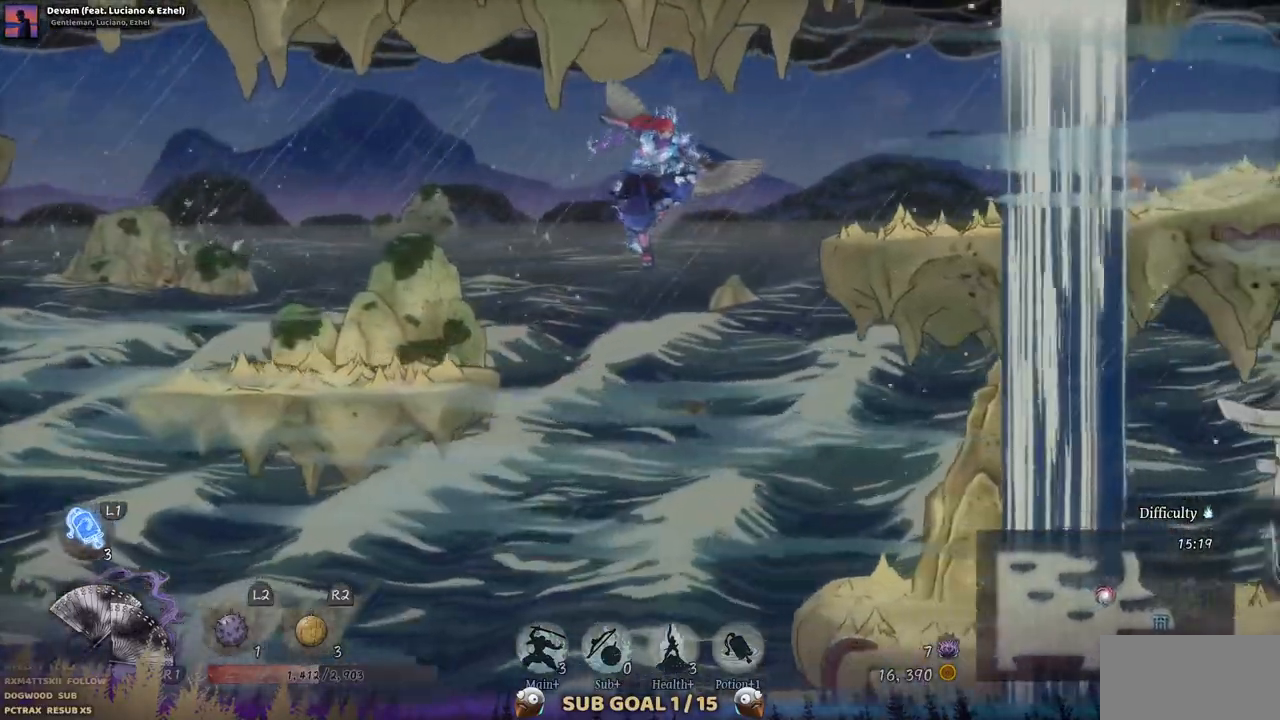
{"dt_ms": 500, "buttons": ["DPAD_RIGHT"], "left_stick": "center", "right_stick": "center", "events": [[100, "CROSS", "down"], [333, "CROSS", "up"]]}
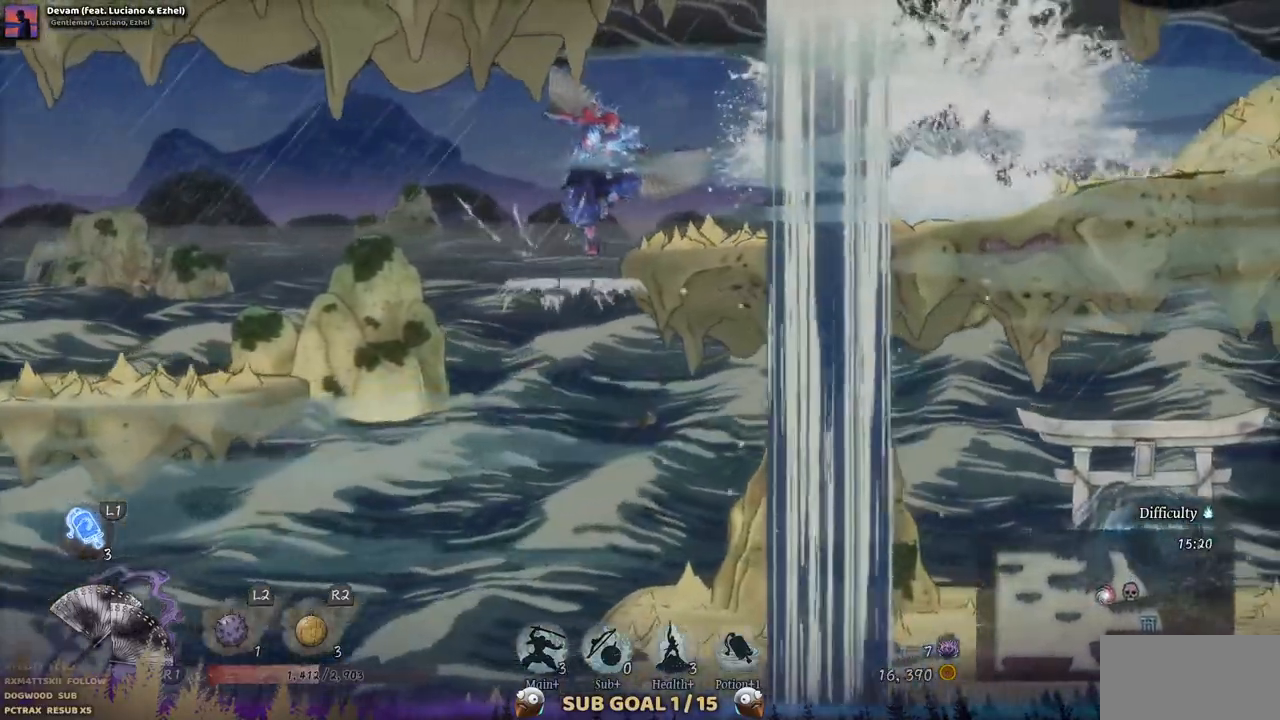
{"dt_ms": 500, "buttons": ["DPAD_RIGHT"], "left_stick": "center", "right_stick": "center", "events": []}
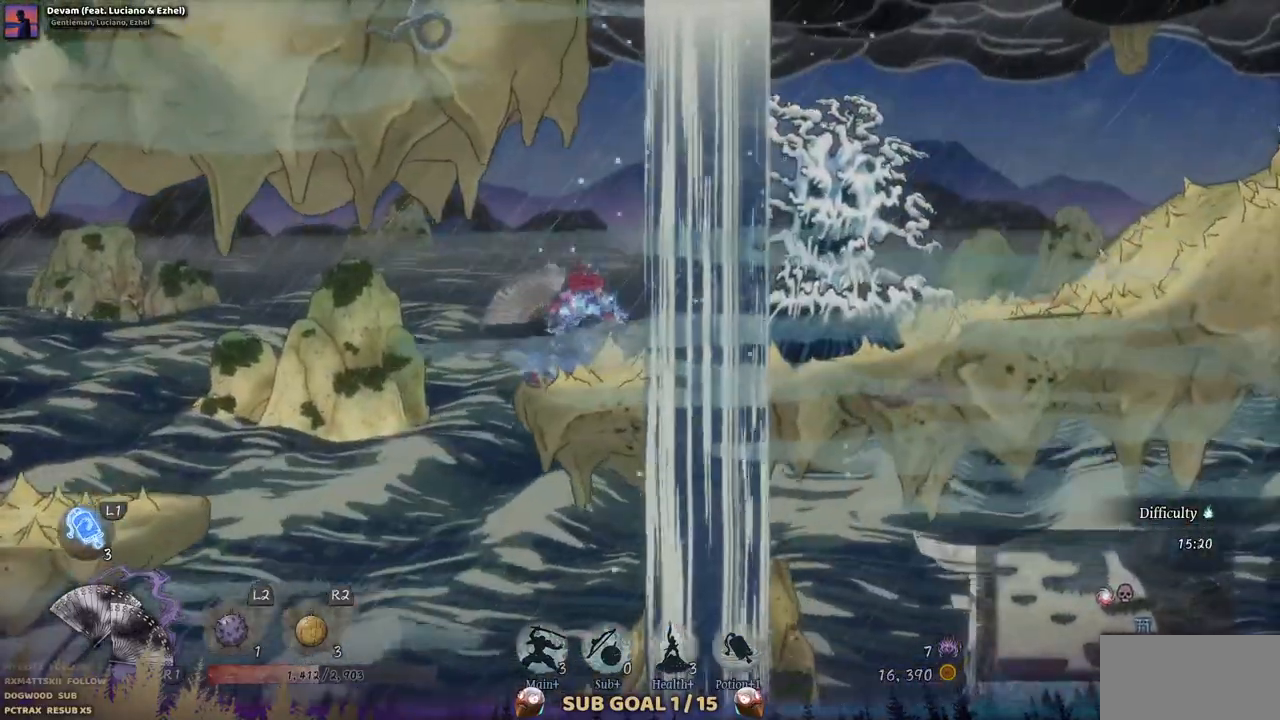
{"dt_ms": 500, "buttons": [], "left_stick": "center", "right_stick": "center", "events": [[150, "SQUARE", "down"], [250, "DPAD_RIGHT", "up"], [283, "SQUARE", "up"], [367, "SQUARE", "down"], [433, "SQUARE", "up"]]}
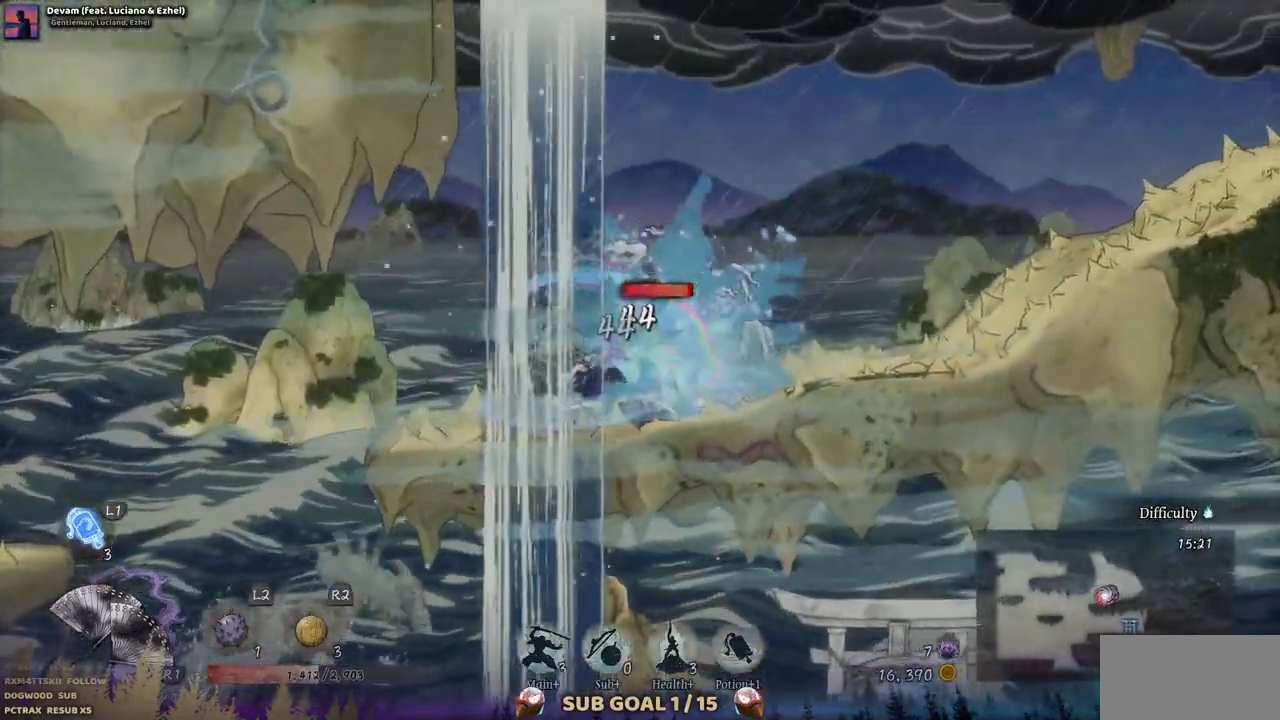
{"dt_ms": 500, "buttons": [], "left_stick": "center", "right_stick": "center", "events": [[33, "SQUARE", "down"], [100, "SQUARE", "up"], [183, "SQUARE", "down"], [300, "SQUARE", "up"], [367, "SQUARE", "down"], [433, "SQUARE", "up"]]}
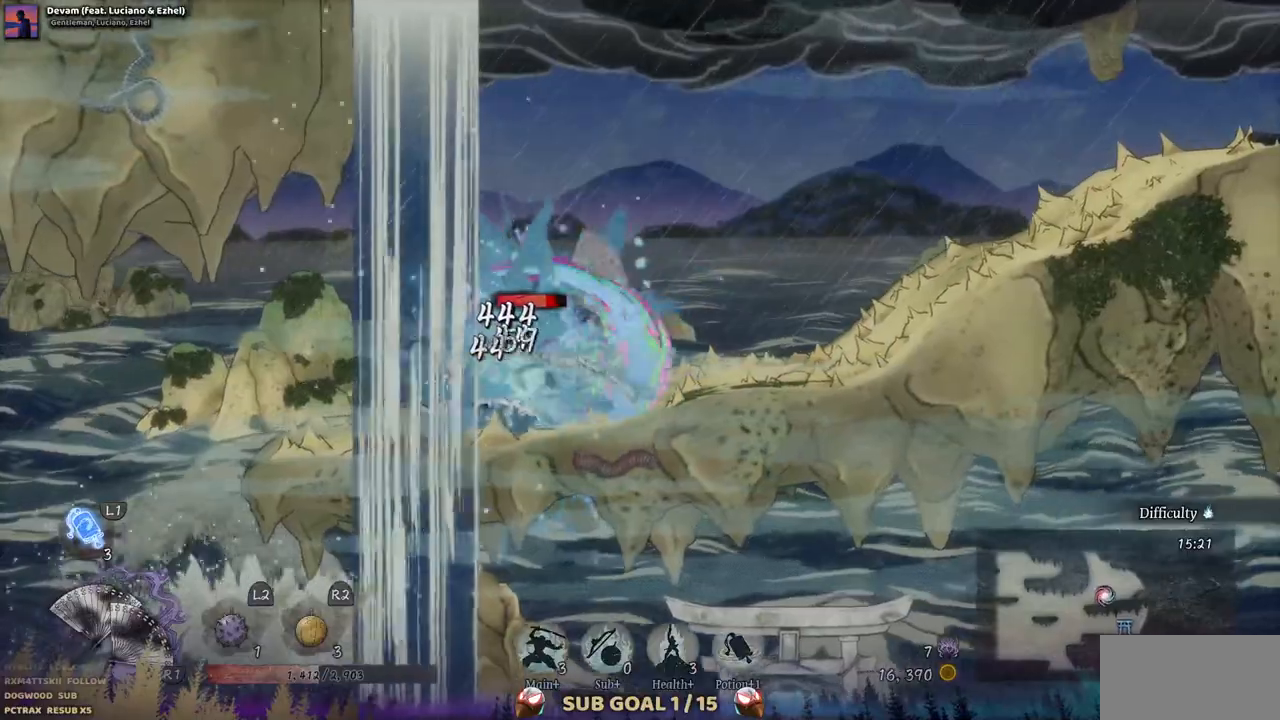
{"dt_ms": 500, "buttons": ["SQUARE"], "left_stick": "center", "right_stick": "center", "events": [[33, "SQUARE", "down"], [100, "SQUARE", "up"], [183, "SQUARE", "down"], [267, "SQUARE", "up"], [317, "SQUARE", "down"], [417, "SQUARE", "up"], [500, "SQUARE", "down"]]}
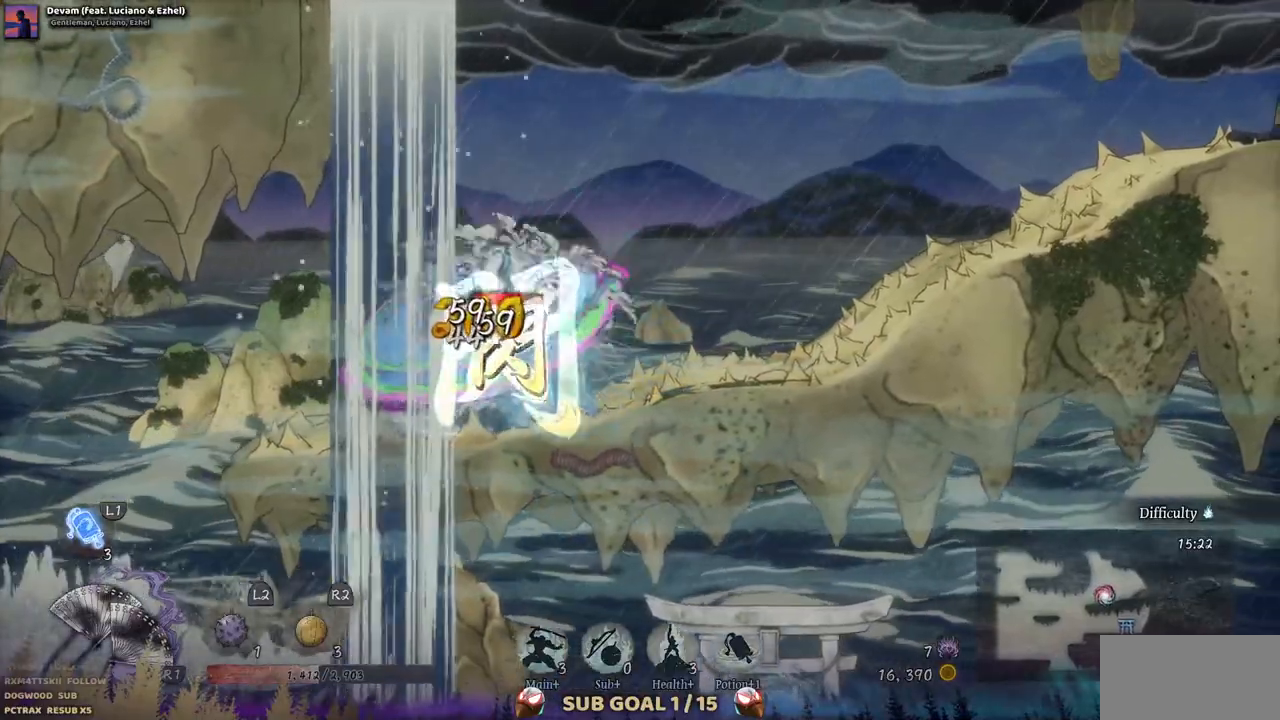
{"dt_ms": 500, "buttons": ["DPAD_RIGHT"], "left_stick": "center", "right_stick": "center", "events": [[50, "SQUARE", "up"], [133, "SQUARE", "down"], [183, "SQUARE", "up"], [233, "DPAD_RIGHT", "down"], [383, "CIRCLE", "down"], [500, "CIRCLE", "up"]]}
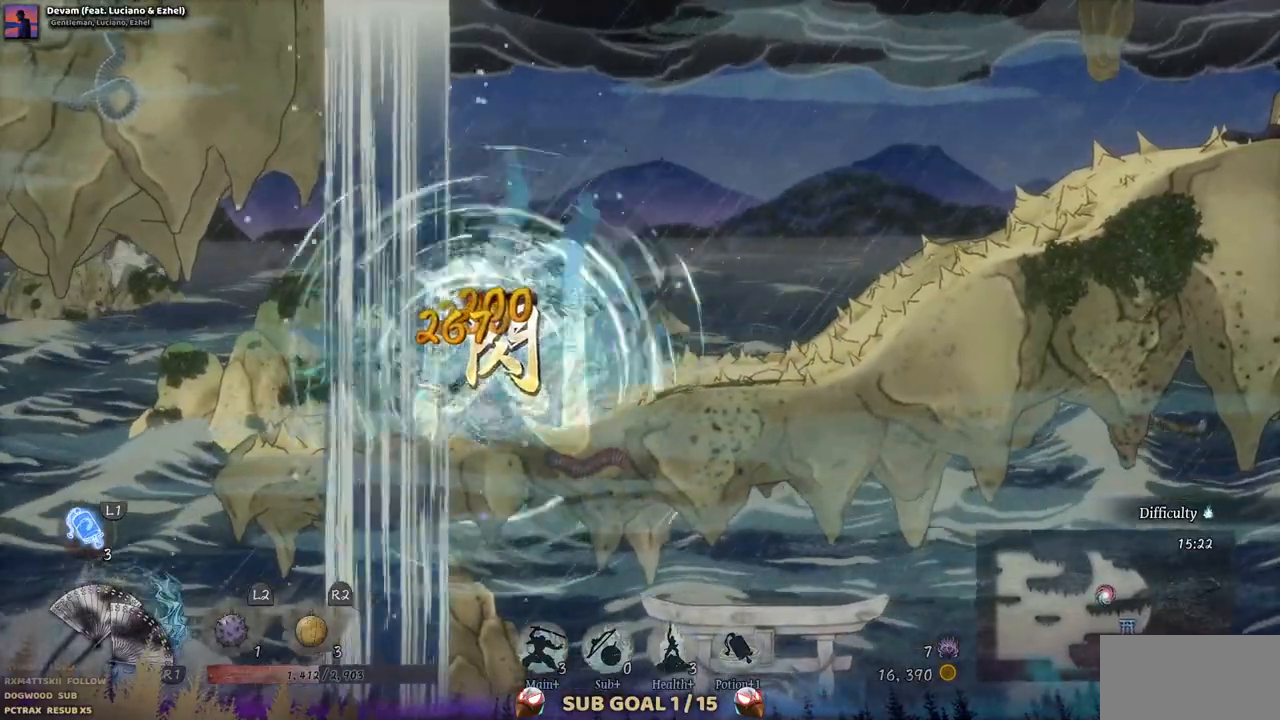
{"dt_ms": 500, "buttons": [], "left_stick": "center", "right_stick": "center", "events": [[83, "DPAD_RIGHT", "up"]]}
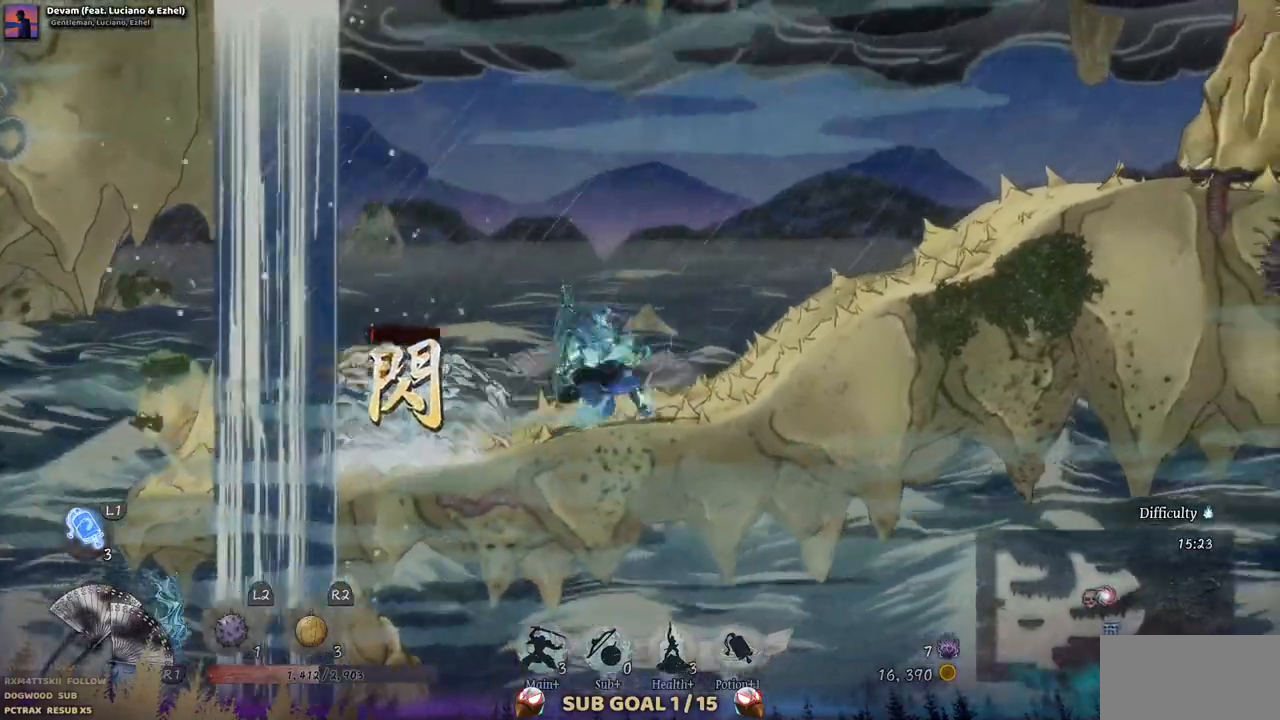
{"dt_ms": 500, "buttons": ["SQUARE", "DPAD_LEFT"], "left_stick": "center", "right_stick": "center", "events": [[33, "DPAD_LEFT", "down"], [183, "SQUARE", "down"], [333, "SQUARE", "up"], [450, "SQUARE", "down"]]}
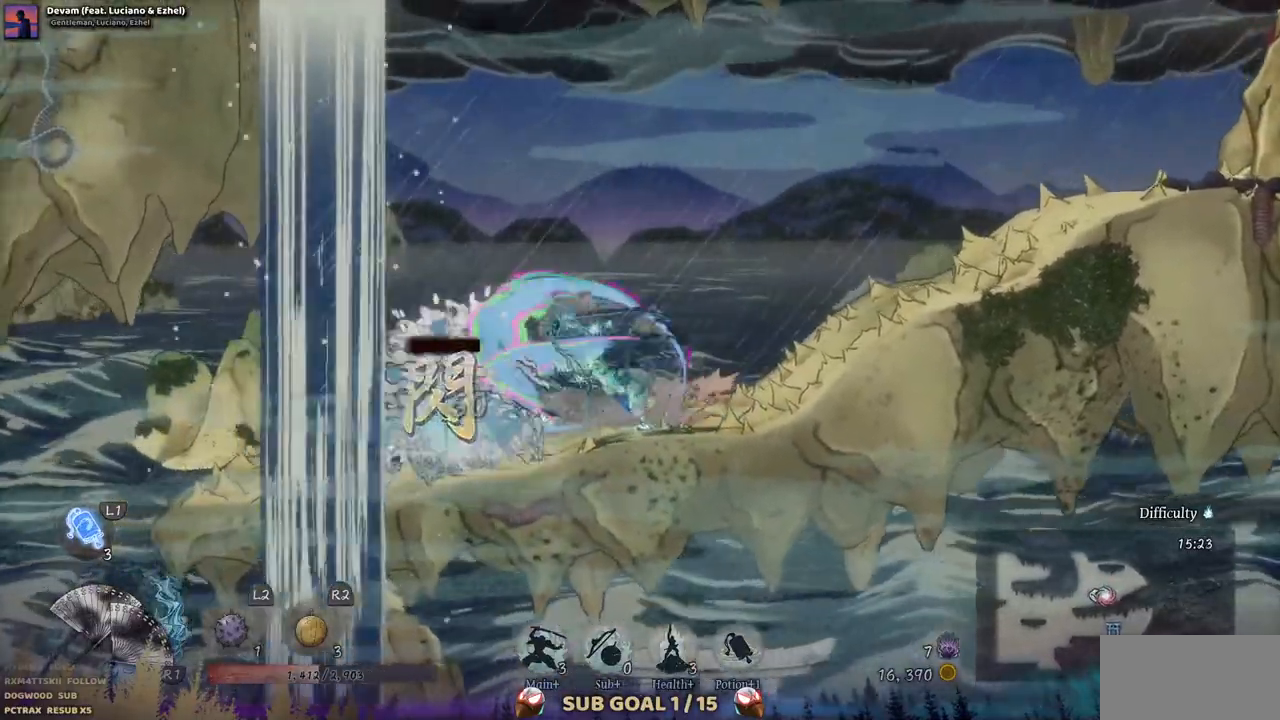
{"dt_ms": 500, "buttons": [], "left_stick": "center", "right_stick": "center", "events": [[33, "DPAD_LEFT", "up"], [83, "SQUARE", "up"], [167, "SQUARE", "down"], [267, "SQUARE", "up"]]}
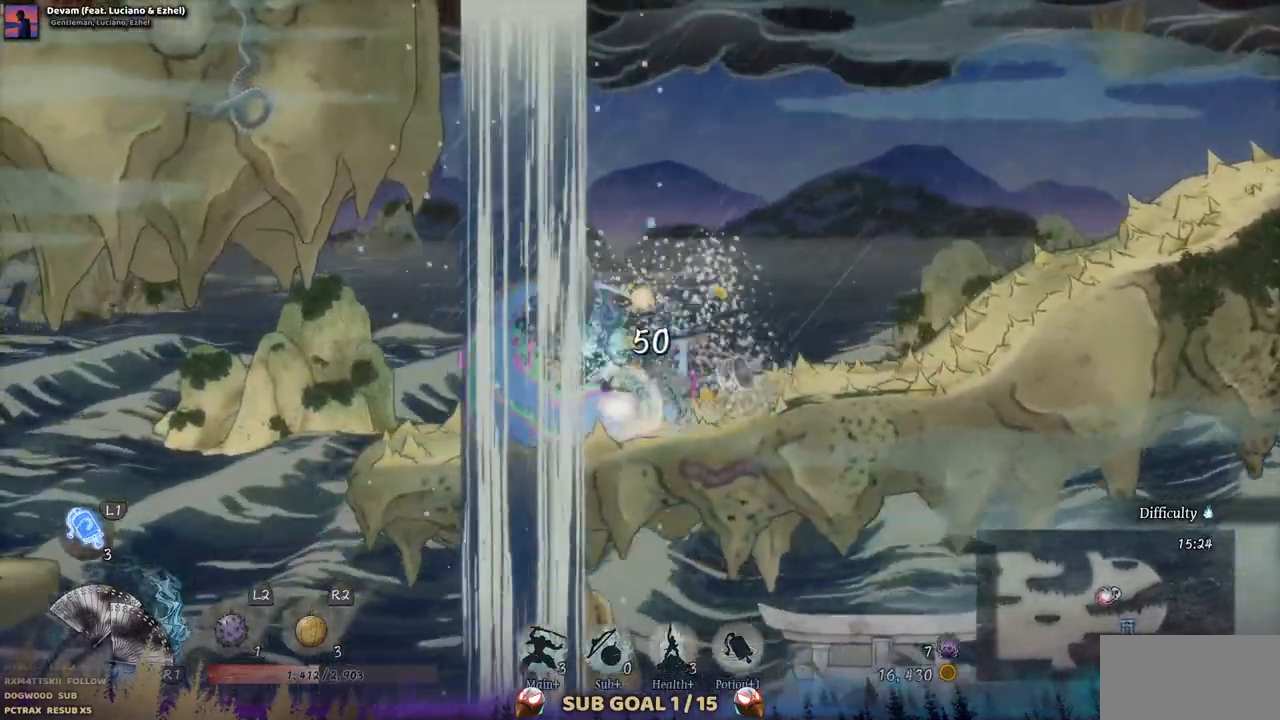
{"dt_ms": 500, "buttons": ["DPAD_RIGHT"], "left_stick": "center", "right_stick": "center", "events": [[367, "DPAD_RIGHT", "down"]]}
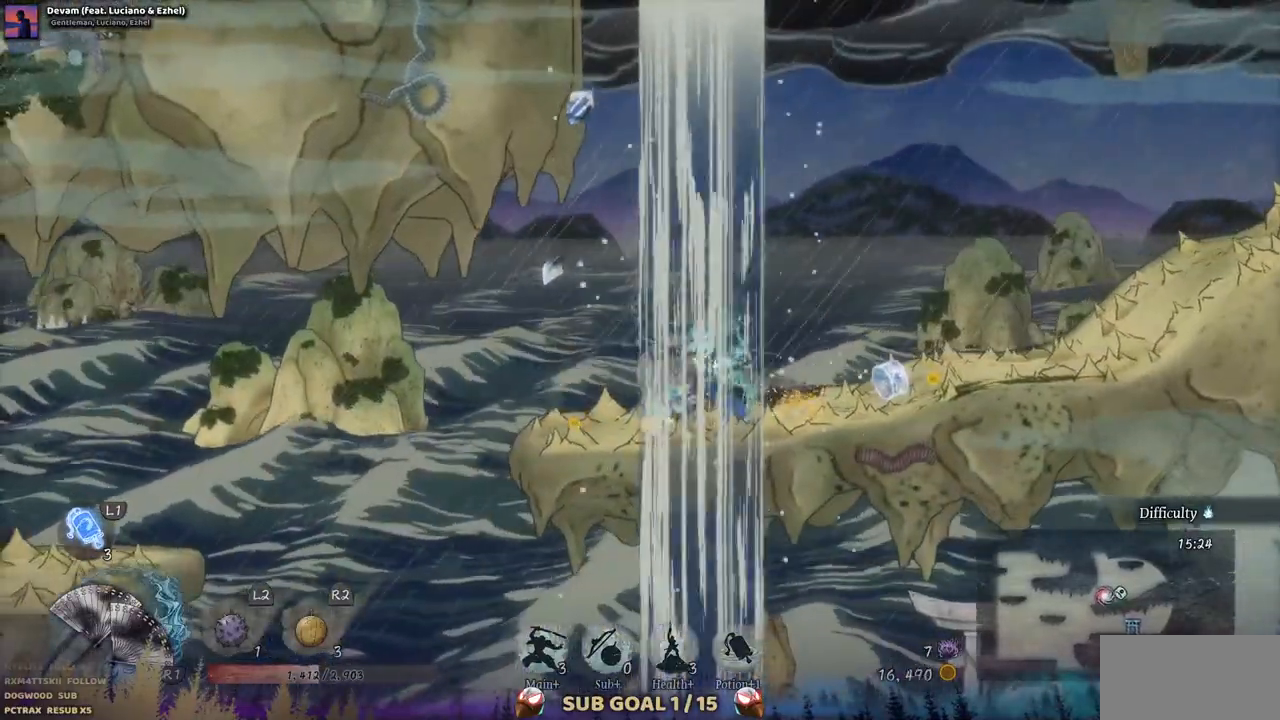
{"dt_ms": 500, "buttons": ["DPAD_RIGHT"], "left_stick": "center", "right_stick": "center", "events": []}
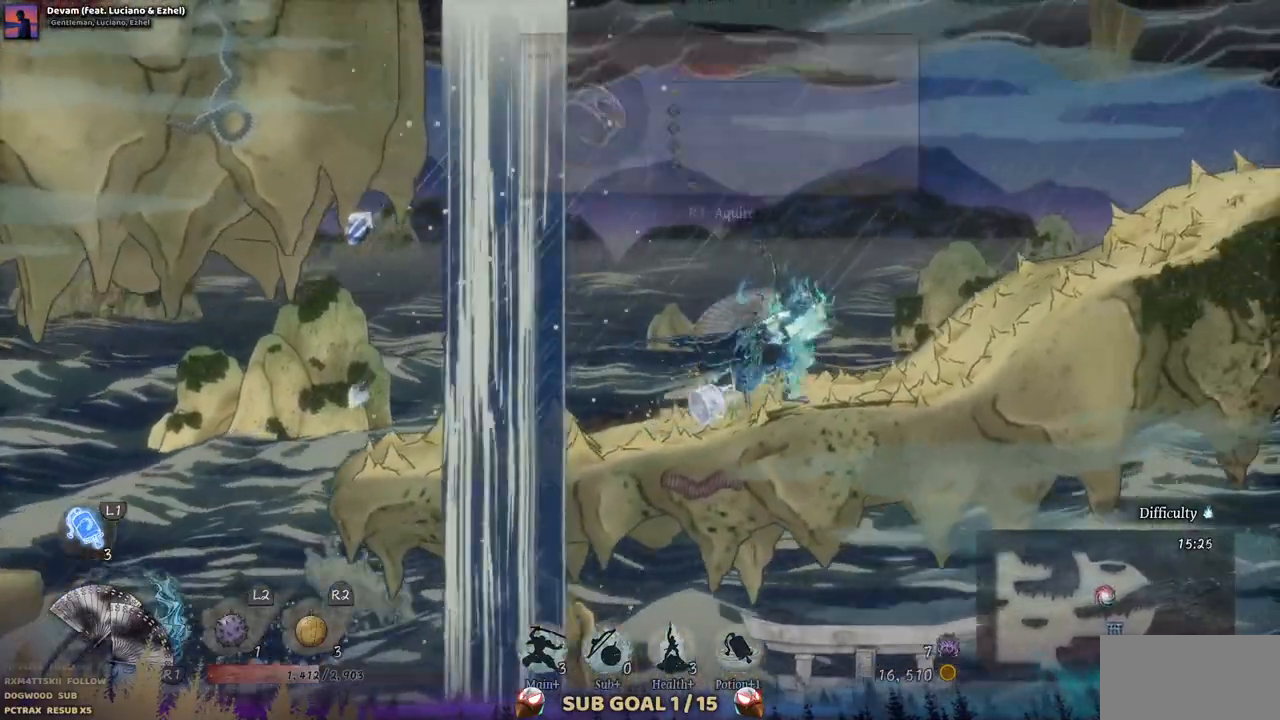
{"dt_ms": 500, "buttons": ["DPAD_LEFT"], "left_stick": "center", "right_stick": "center", "events": [[250, "DPAD_LEFT", "down"], [250, "DPAD_RIGHT", "up"]]}
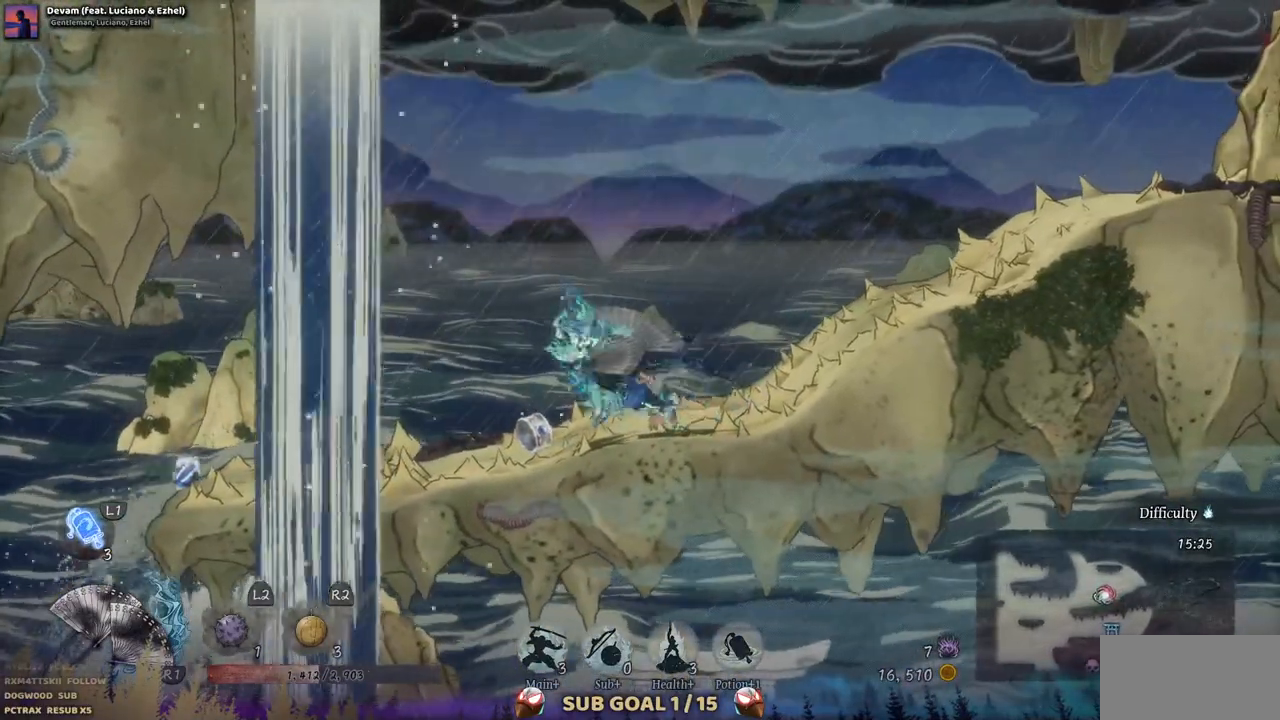
{"dt_ms": 500, "buttons": ["DPAD_LEFT"], "left_stick": "center", "right_stick": "center", "events": []}
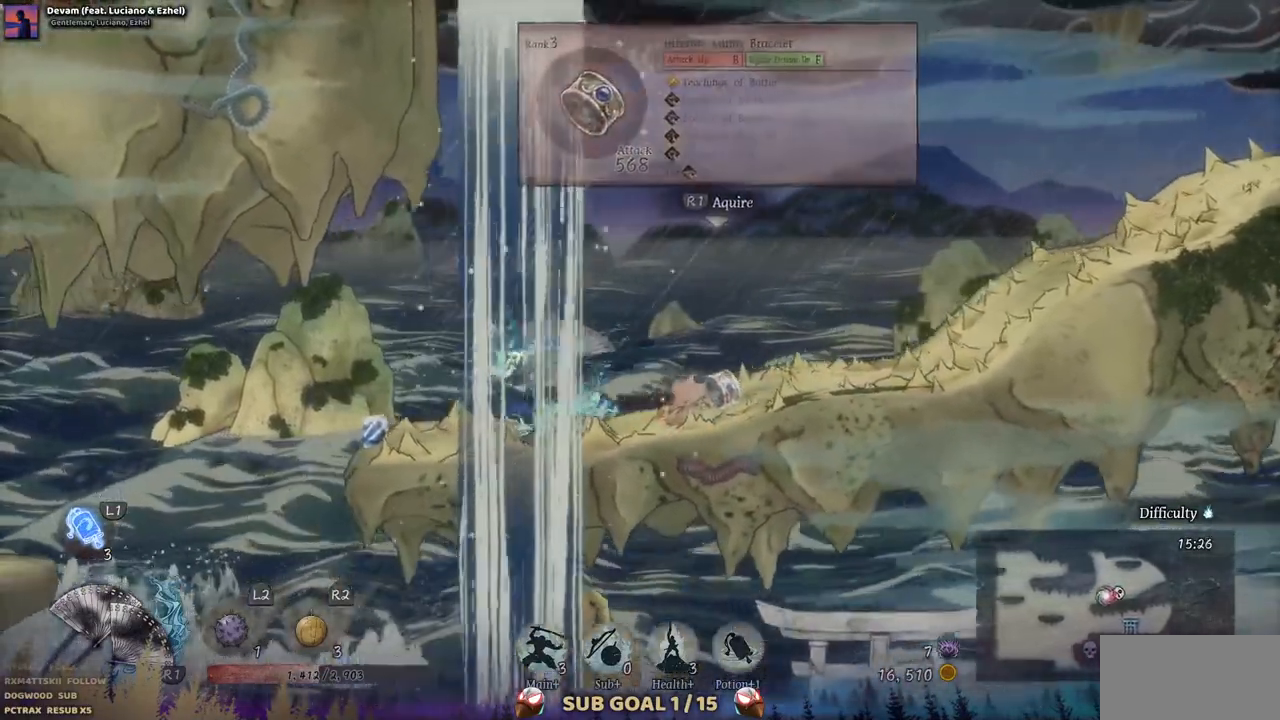
{"dt_ms": 500, "buttons": ["DPAD_RIGHT"], "left_stick": "center", "right_stick": "center", "events": [[217, "DPAD_LEFT", "up"], [300, "DPAD_RIGHT", "down"]]}
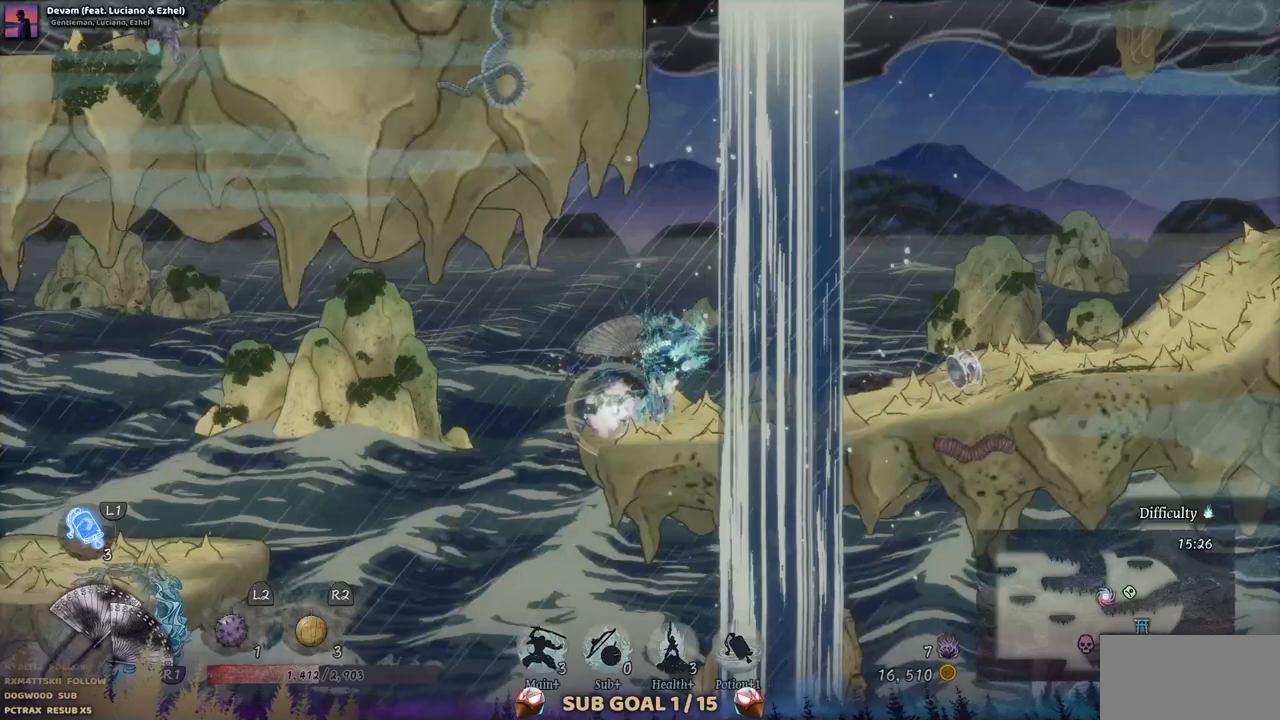
{"dt_ms": 500, "buttons": ["DPAD_RIGHT"], "left_stick": "center", "right_stick": "center", "events": []}
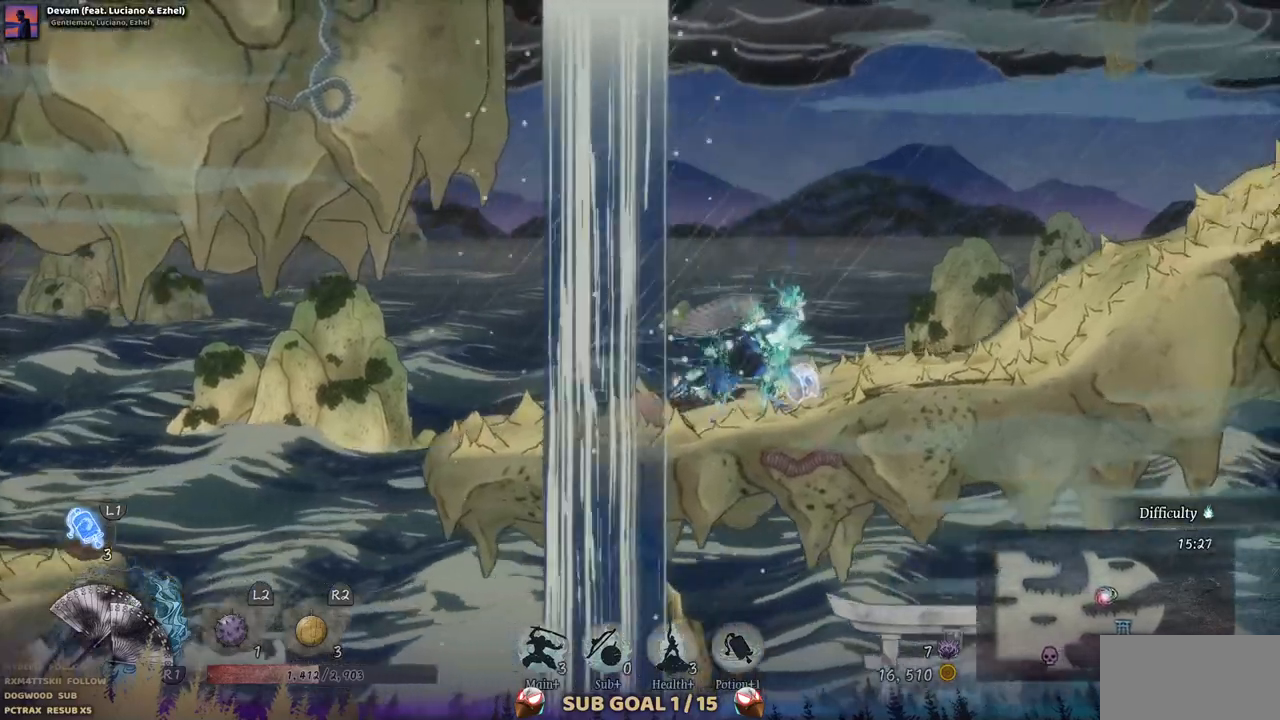
{"dt_ms": 500, "buttons": [], "left_stick": "center", "right_stick": "center", "events": [[67, "DPAD_RIGHT", "up"]]}
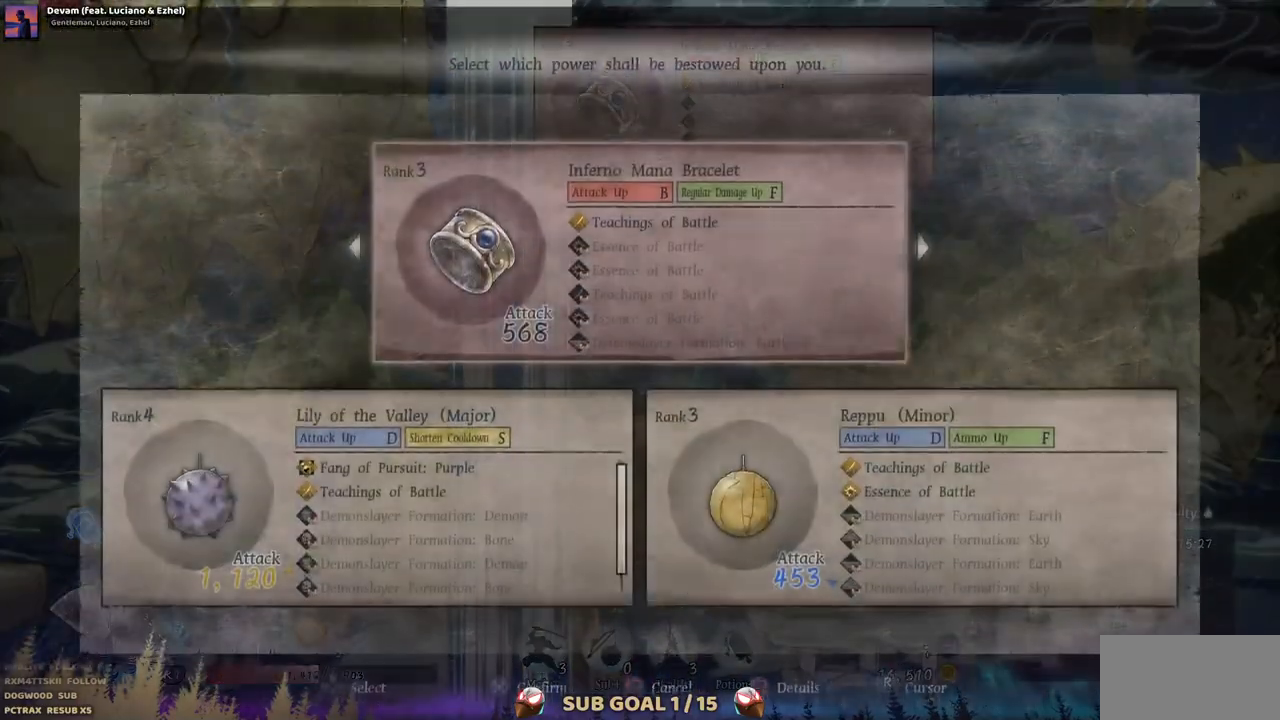
{"dt_ms": 500, "buttons": [], "left_stick": "center", "right_stick": "center", "events": []}
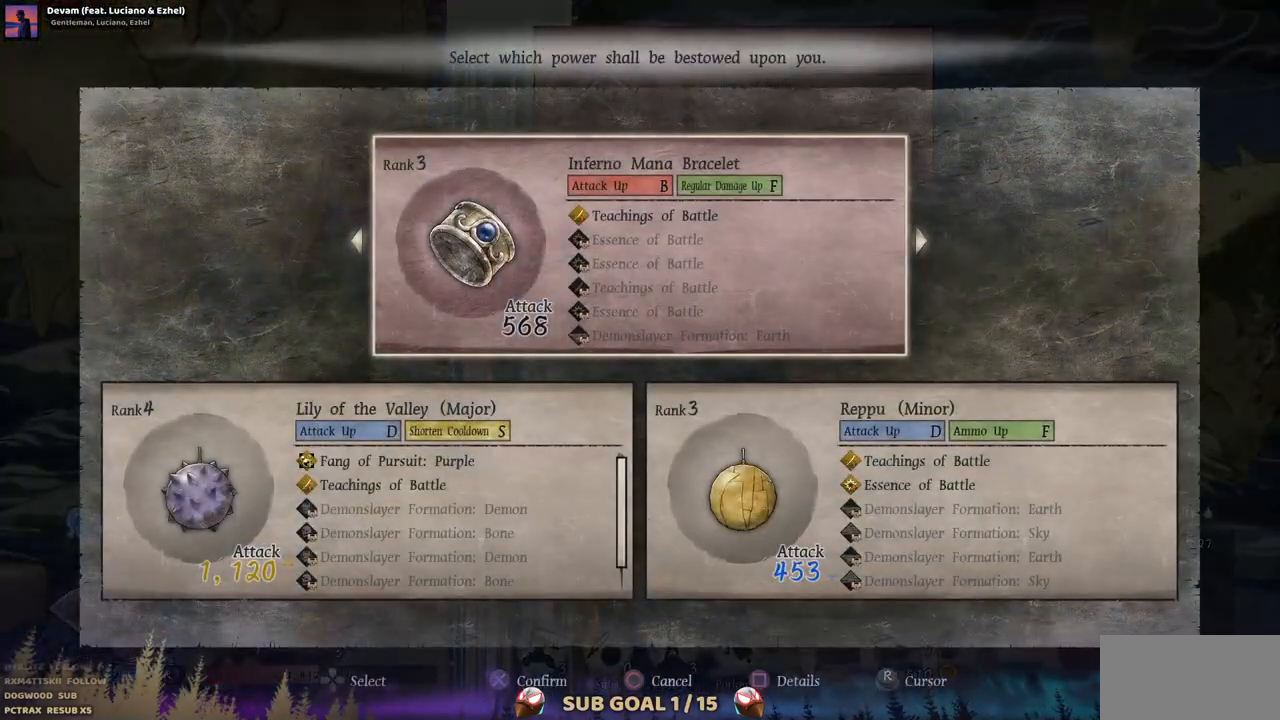
{"dt_ms": 500, "buttons": [], "left_stick": "center", "right_stick": "center", "events": []}
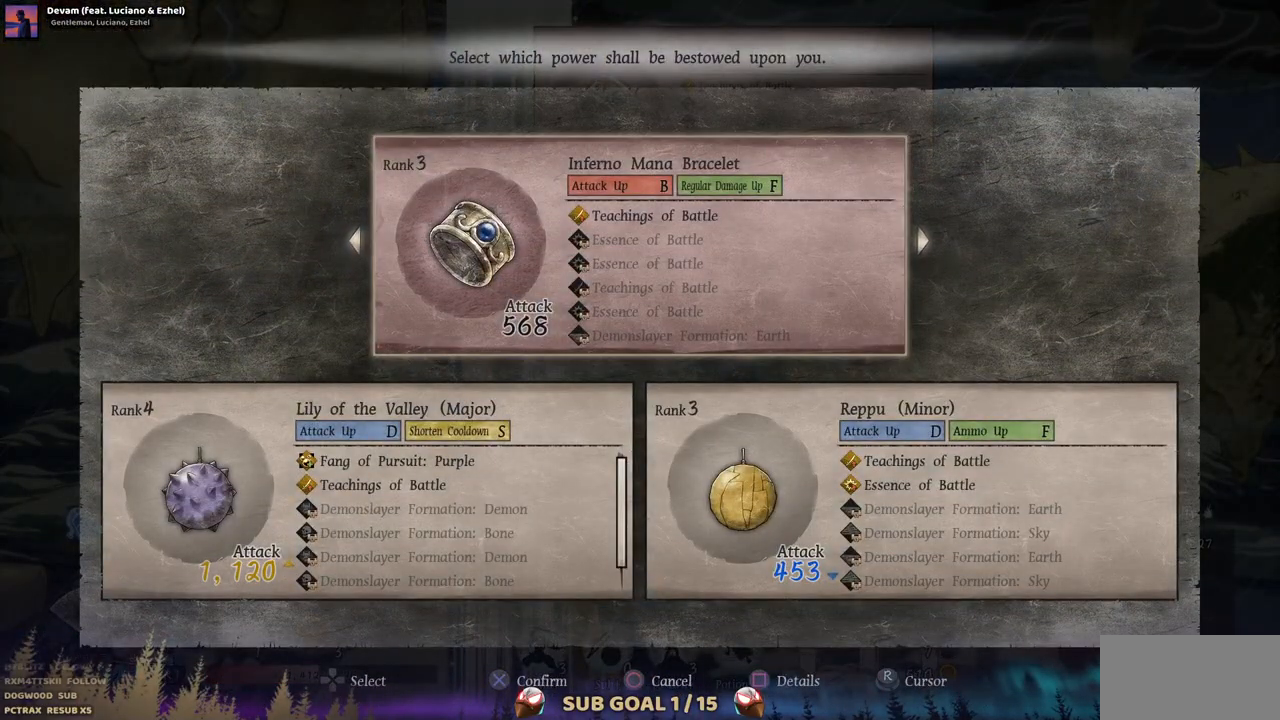
{"dt_ms": 500, "buttons": ["CIRCLE"], "left_stick": "center", "right_stick": "center", "events": [[383, "CIRCLE", "down"]]}
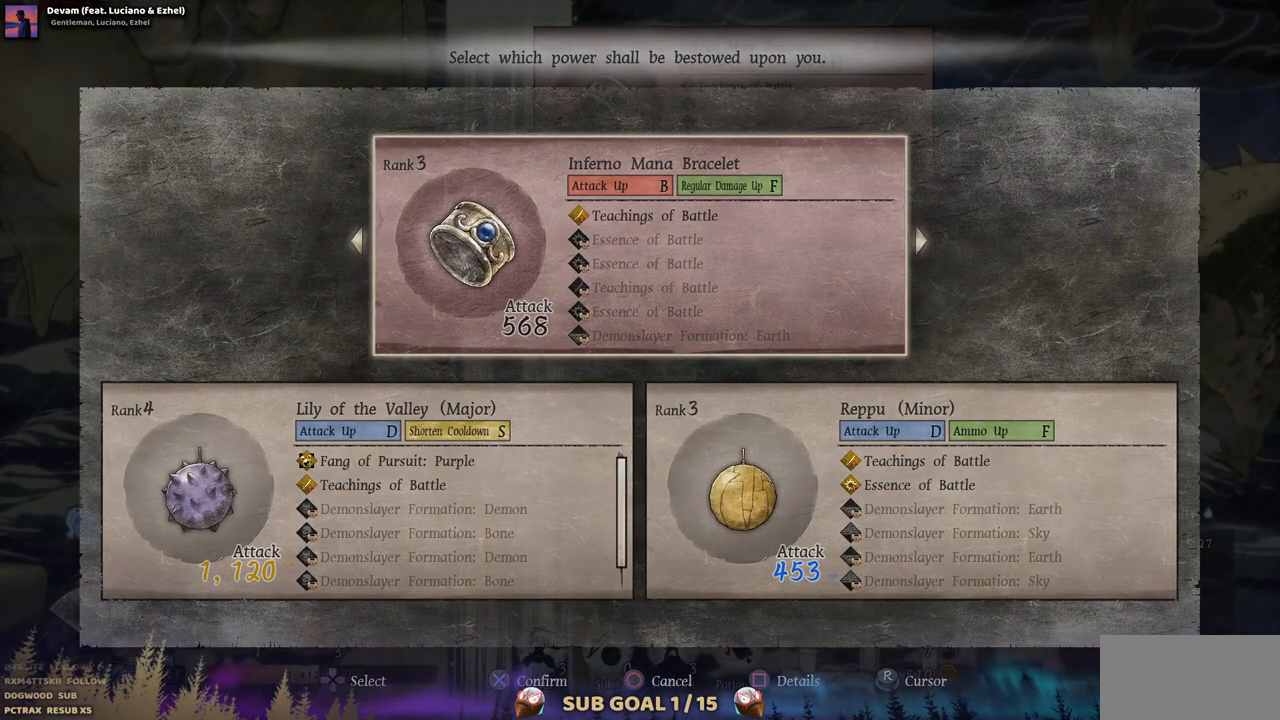
{"dt_ms": 500, "buttons": ["DPAD_RIGHT"], "left_stick": "center", "right_stick": "center", "events": [[17, "CIRCLE", "up"], [250, "DPAD_RIGHT", "down"]]}
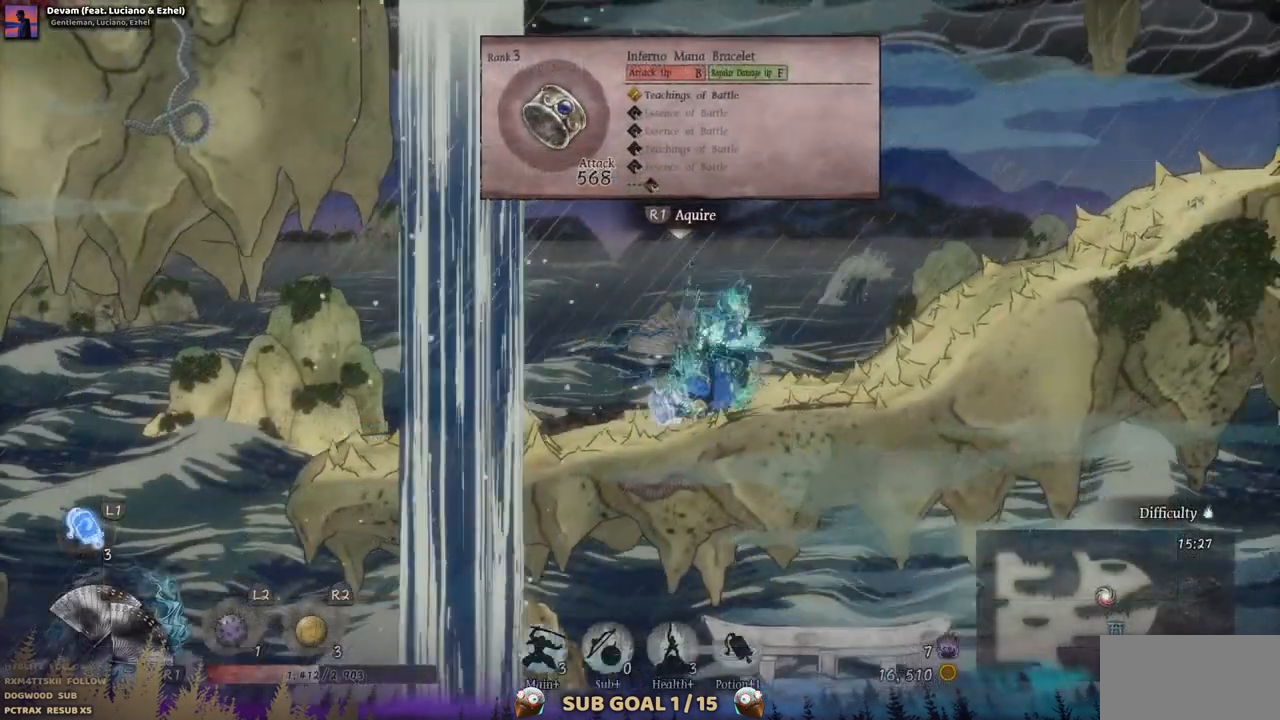
{"dt_ms": 500, "buttons": ["DPAD_RIGHT"], "left_stick": "center", "right_stick": "center", "events": []}
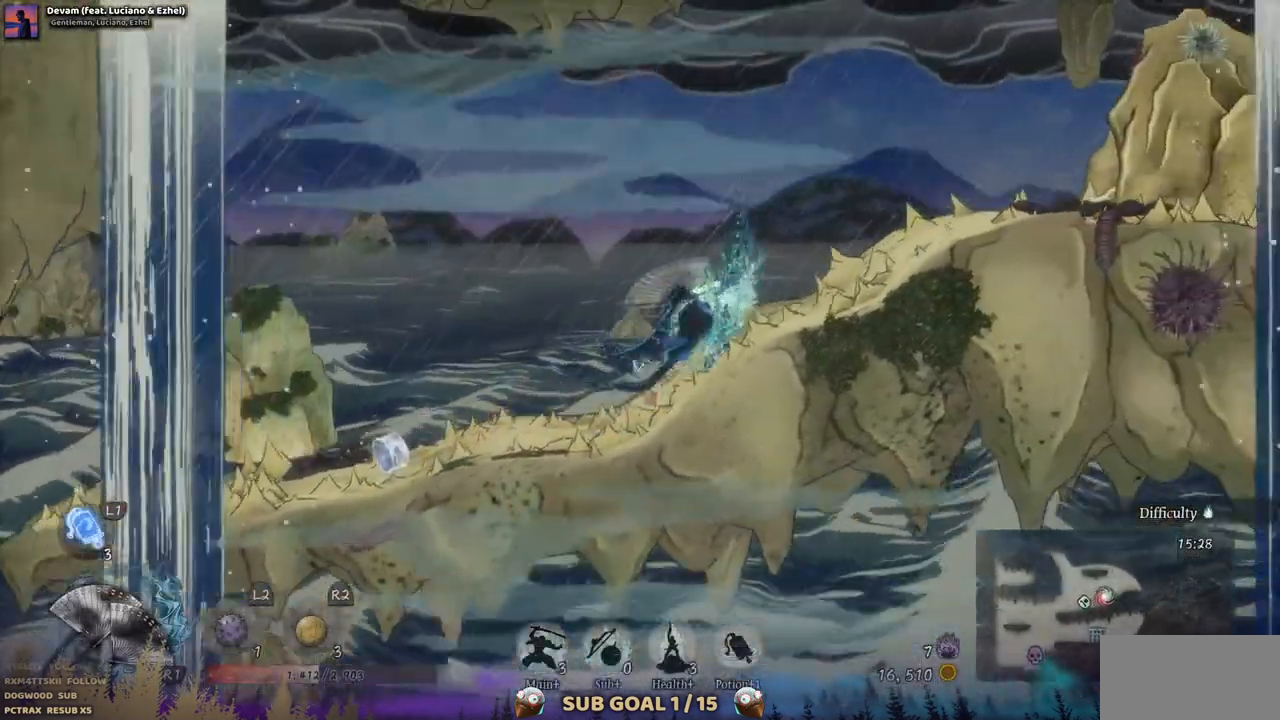
{"dt_ms": 500, "buttons": ["DPAD_RIGHT"], "left_stick": "center", "right_stick": "center", "events": []}
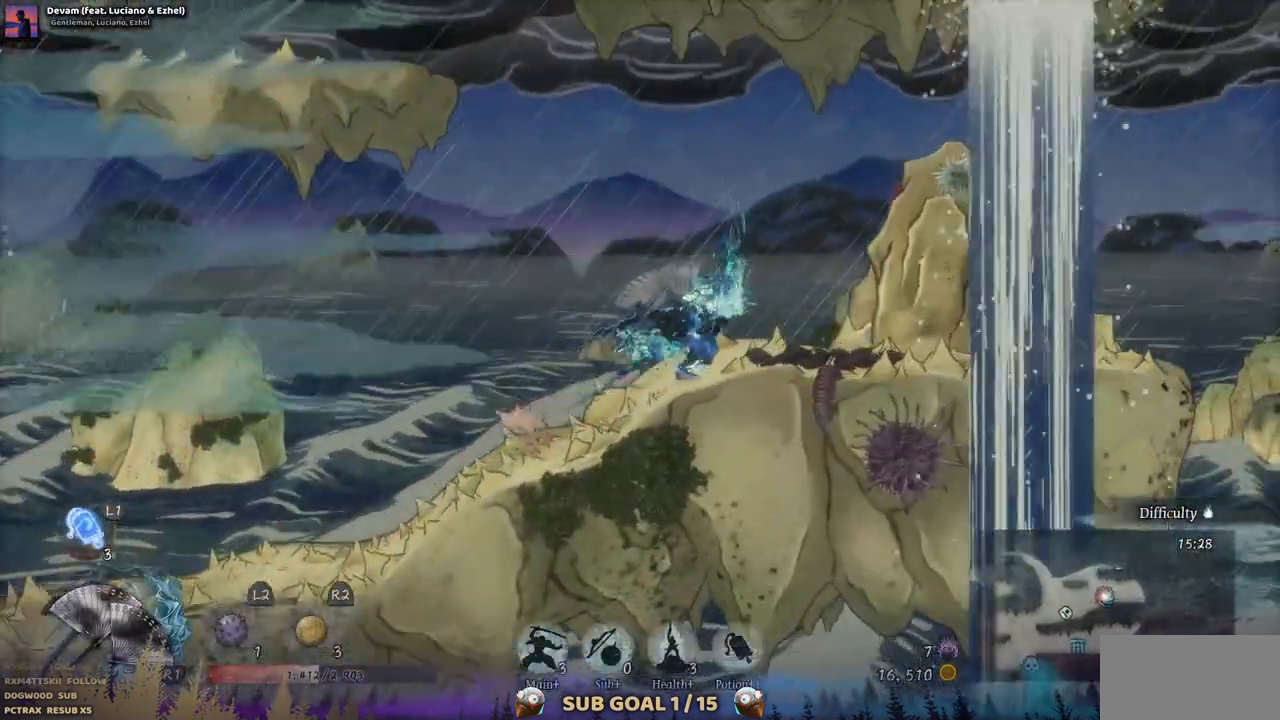
{"dt_ms": 500, "buttons": ["DPAD_LEFT"], "left_stick": "center", "right_stick": "center", "events": [[317, "DPAD_RIGHT", "up"], [483, "DPAD_LEFT", "down"]]}